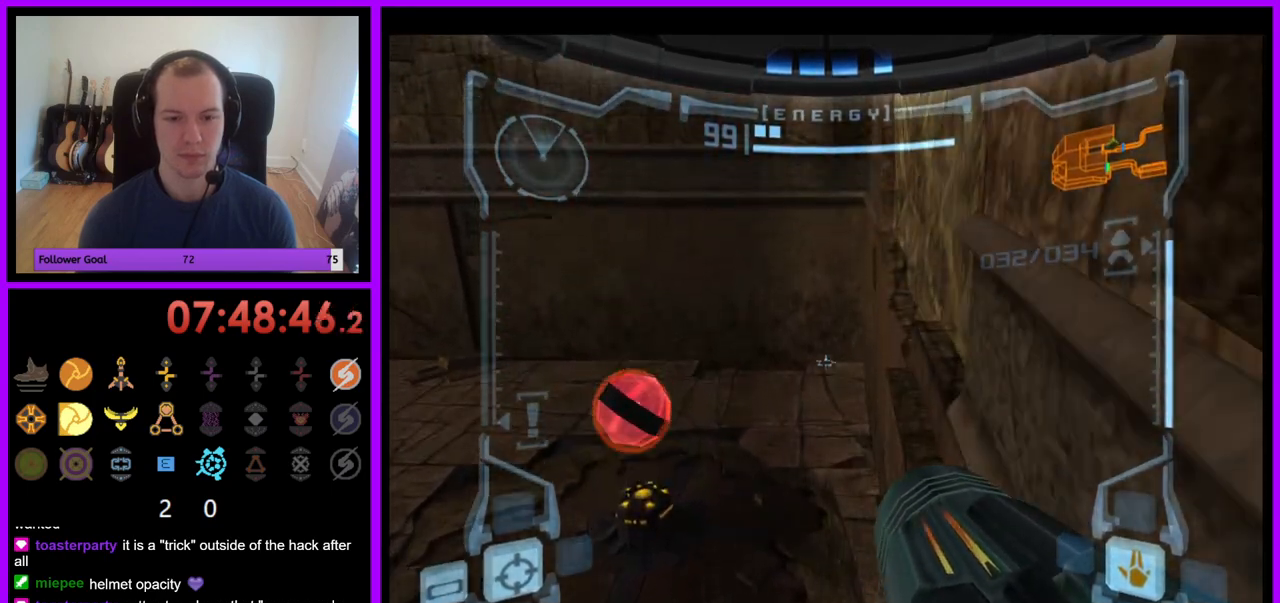
Gameplay with a controller (Nintendo layout); each line is a JSON object with the inputs held at the frame after it. "events" lists button and stick changes between this image and that frame as [ms after this image, input, new state], when the widget could be followed in between. Not read: L3 R3.
{"buttons": ["L1"], "left_stick": "down-right", "right_stick": "center", "events": [[33, "B", "down"], [100, "B", "up"], [217, "B", "down"], [283, "B", "up"], [317, "left_stick", "right"], [383, "B", "down"], [450, "B", "up"], [500, "left_stick", "down-right"]]}
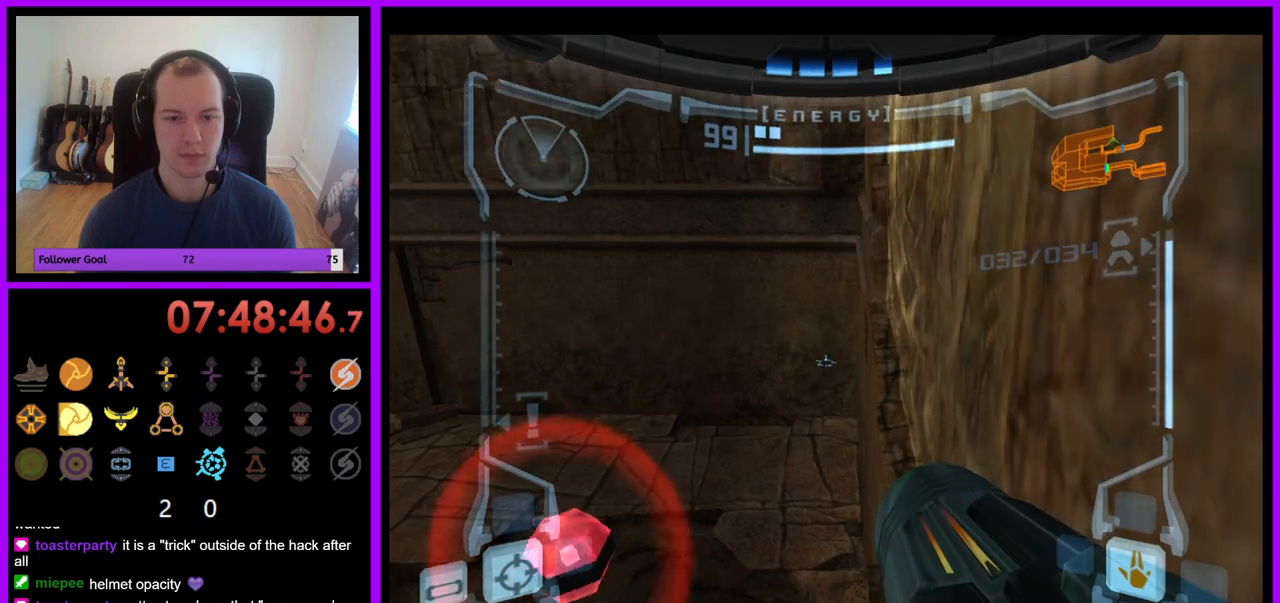
{"buttons": ["L1"], "left_stick": "down-right", "right_stick": "center", "events": [[67, "B", "down"], [117, "B", "up"], [217, "B", "down"], [283, "B", "up"], [400, "B", "down"], [450, "B", "up"]]}
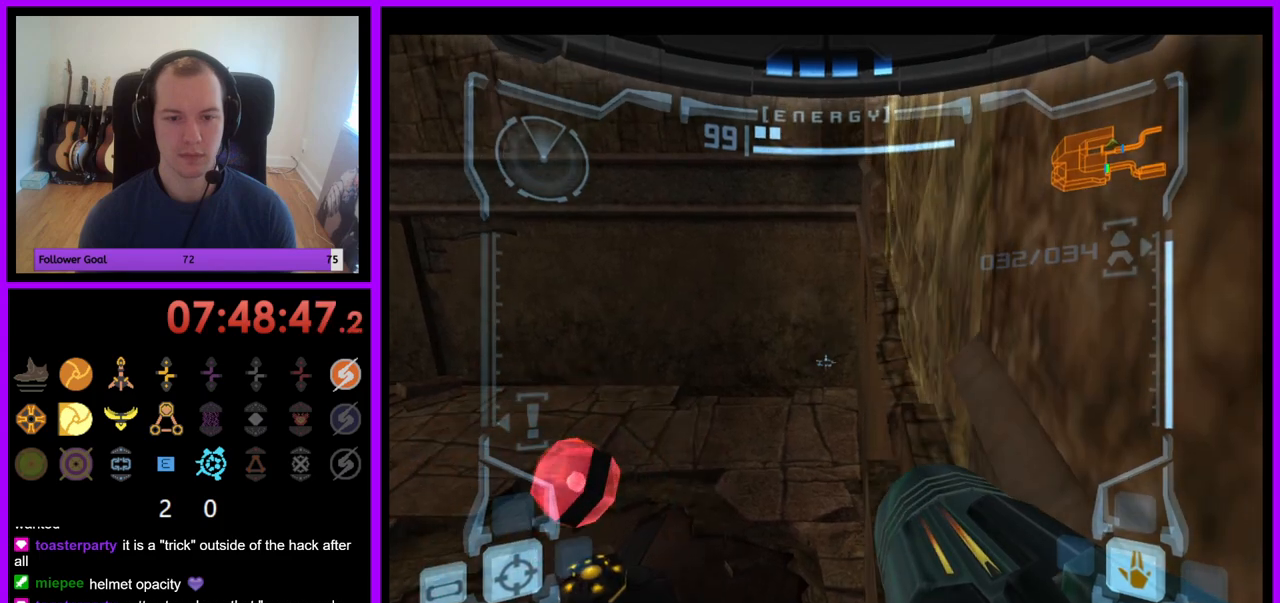
{"buttons": ["B", "L1"], "left_stick": "down-right", "right_stick": "center", "events": [[50, "B", "down"], [100, "B", "up"], [217, "B", "down"], [283, "B", "up"], [500, "B", "down"]]}
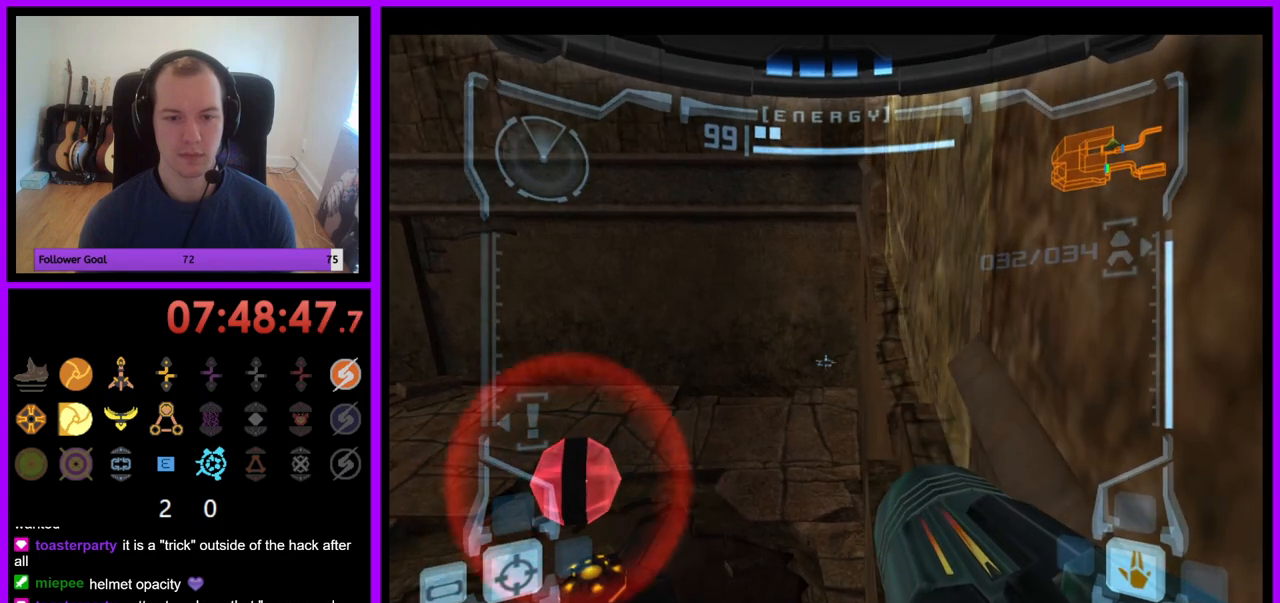
{"buttons": ["L1"], "left_stick": "center", "right_stick": "center", "events": [[50, "B", "up"], [117, "left_stick", "center"]]}
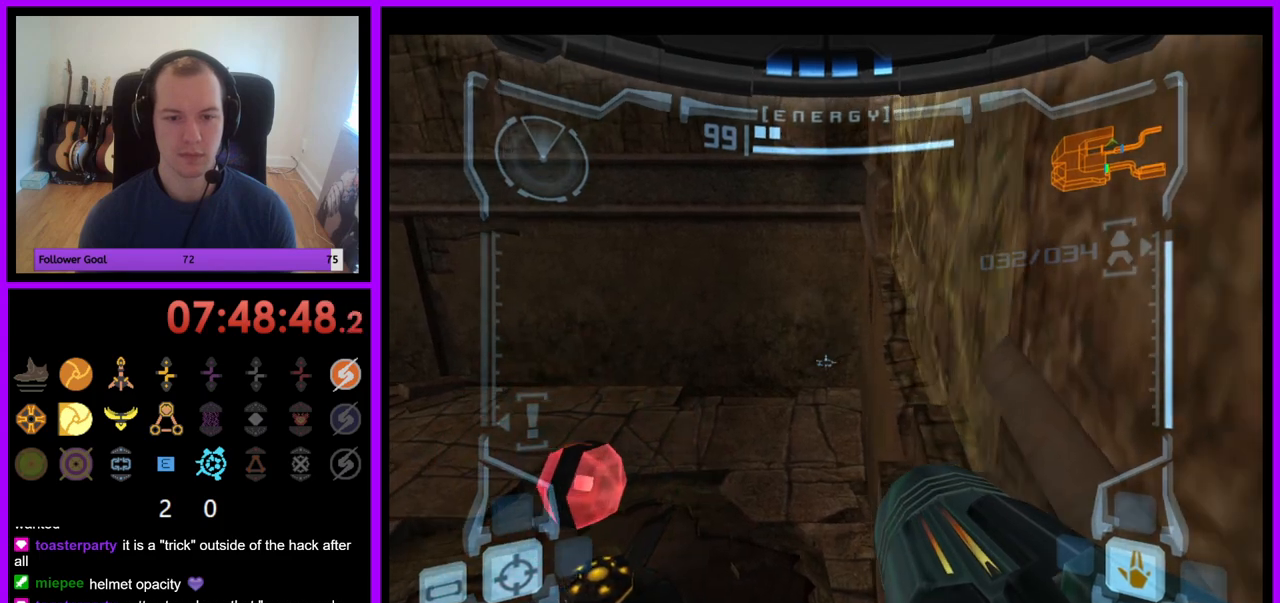
{"buttons": ["B", "L1"], "left_stick": "down-right", "right_stick": "center", "events": [[267, "B", "down"], [267, "left_stick", "down-right"], [350, "B", "up"], [467, "B", "down"]]}
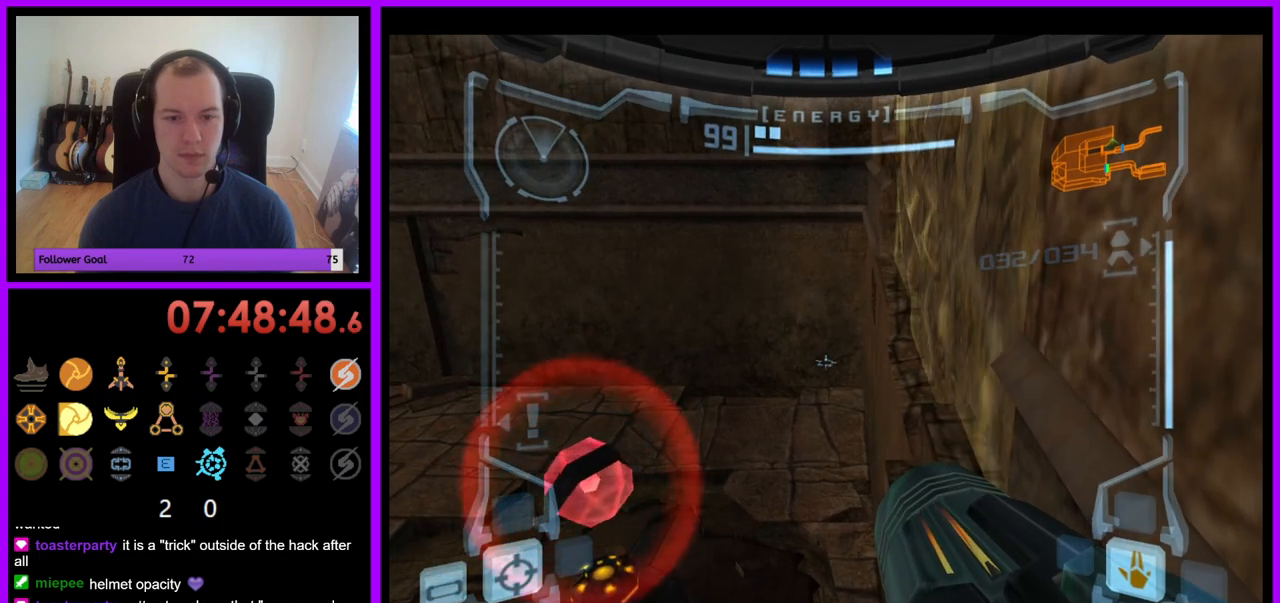
{"buttons": ["L1"], "left_stick": "left", "right_stick": "center", "events": [[33, "B", "up"], [200, "left_stick", "center"], [450, "left_stick", "left"]]}
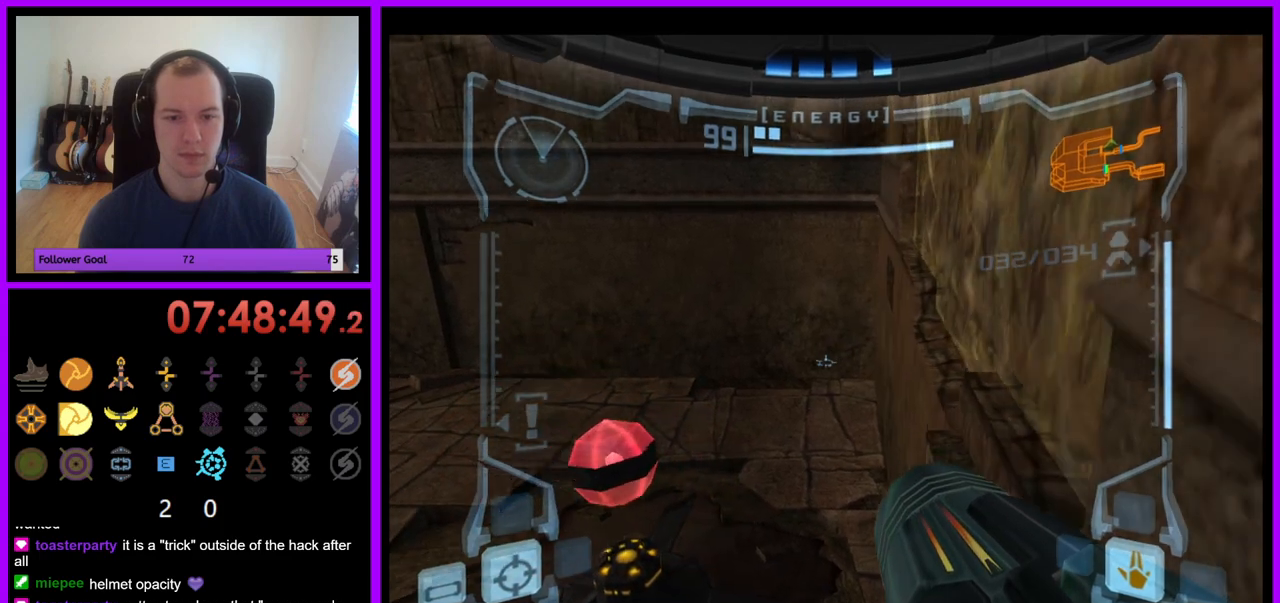
{"buttons": ["L1"], "left_stick": "right", "right_stick": "center", "events": [[33, "B", "down"], [33, "left_stick", "center"], [100, "left_stick", "down"], [150, "B", "up"], [267, "left_stick", "down-right"], [283, "B", "down"], [417, "B", "up"], [417, "left_stick", "right"]]}
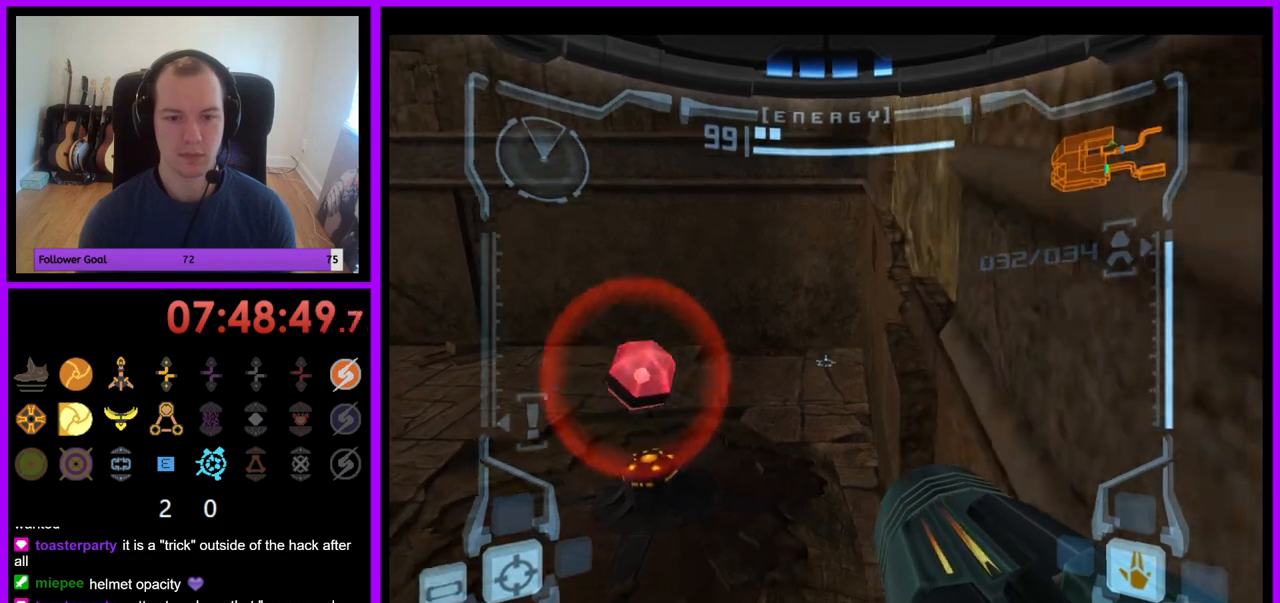
{"buttons": ["L1"], "left_stick": "down-right", "right_stick": "center", "events": [[17, "B", "down"], [83, "B", "up"], [183, "left_stick", "down-right"], [333, "B", "down"], [433, "B", "up"]]}
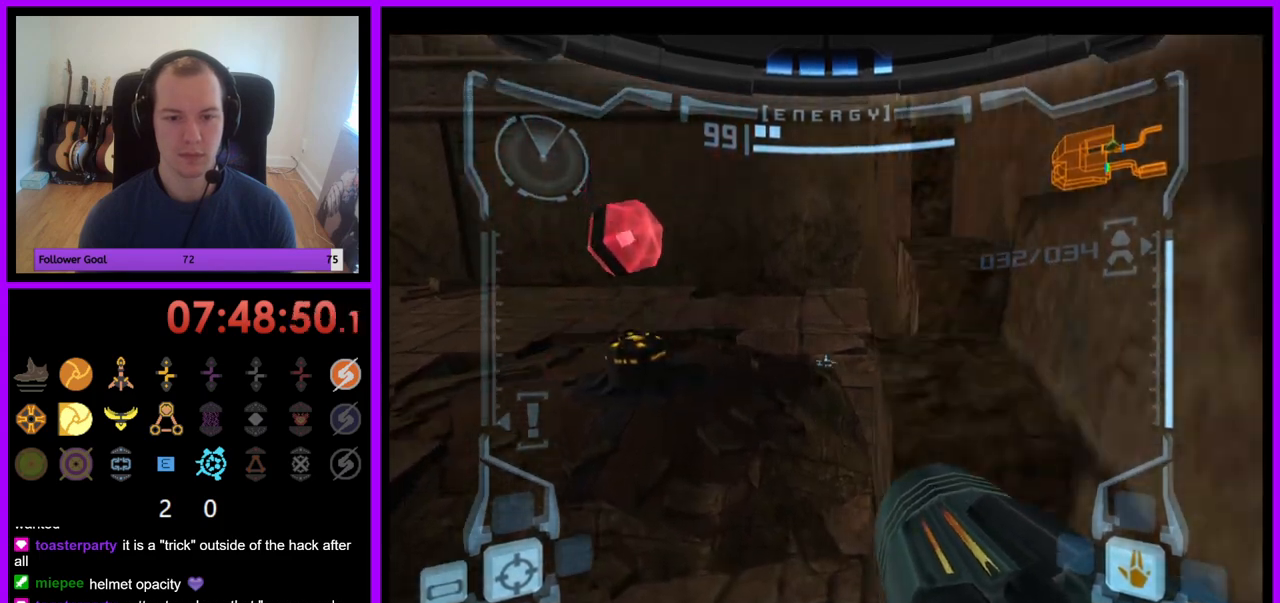
{"buttons": ["L1"], "left_stick": "right", "right_stick": "center", "events": [[67, "B", "down"], [167, "B", "up"], [267, "B", "down"], [367, "B", "up"], [483, "left_stick", "right"]]}
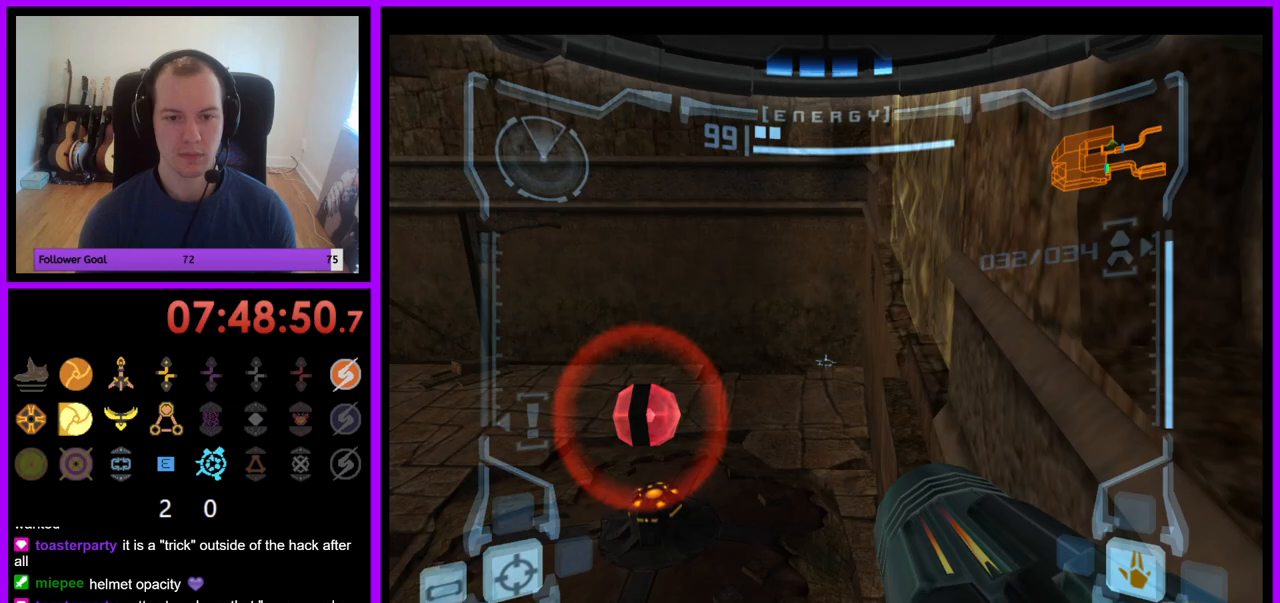
{"buttons": [], "left_stick": "center", "right_stick": "center", "events": [[117, "left_stick", "up-right"], [283, "left_stick", "center"], [433, "L1", "up"]]}
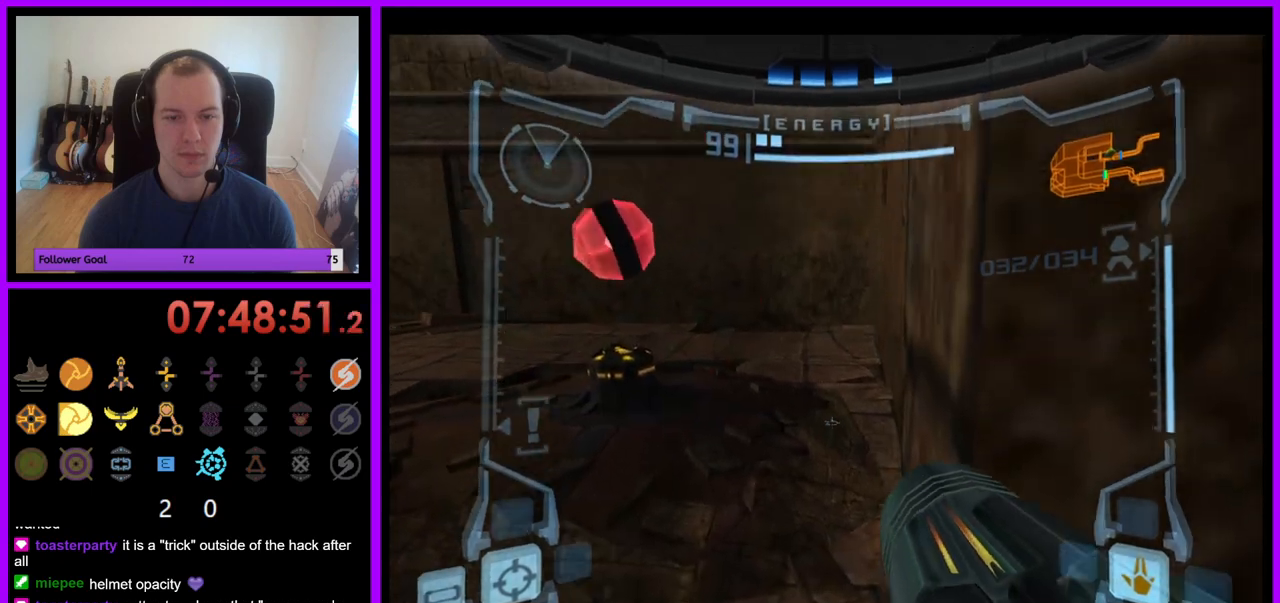
{"buttons": ["L1"], "left_stick": "center", "right_stick": "center", "events": [[300, "L1", "down"], [400, "B", "down"], [500, "B", "up"]]}
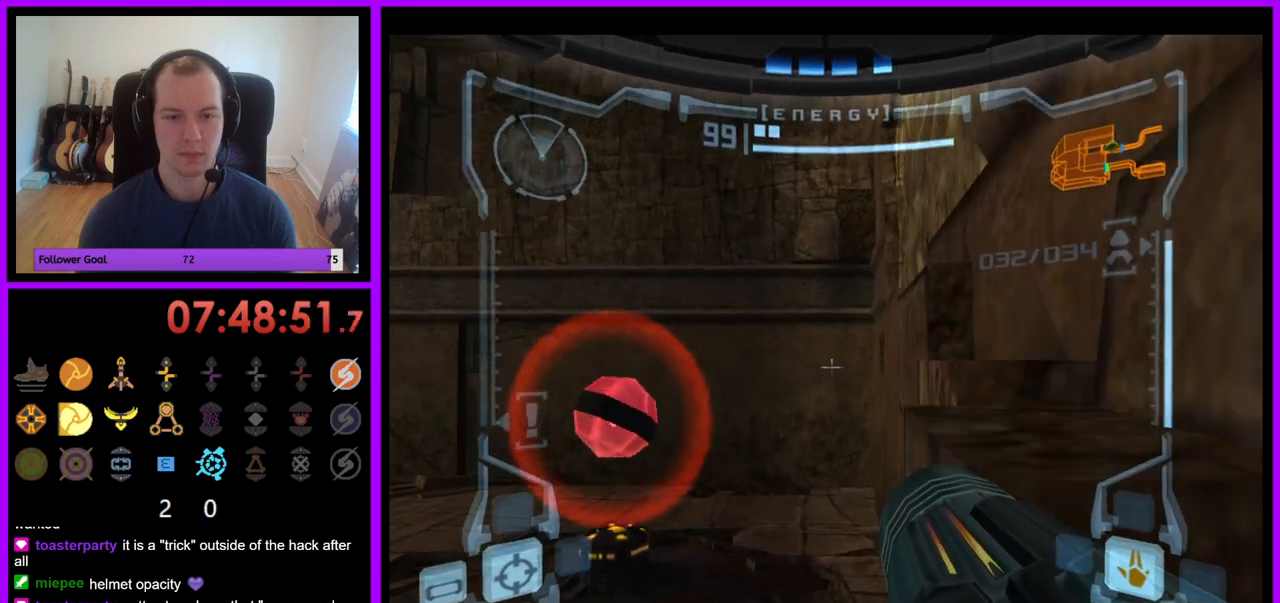
{"buttons": ["L1"], "left_stick": "center", "right_stick": "center", "events": [[17, "left_stick", "right"], [117, "left_stick", "up-right"], [317, "left_stick", "center"]]}
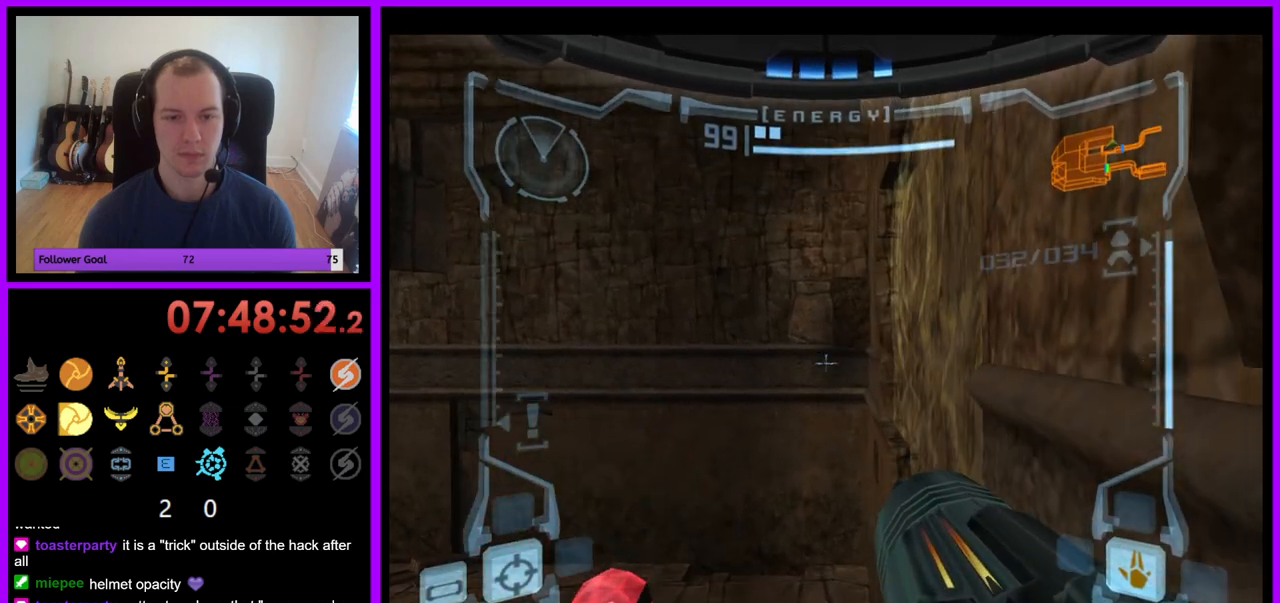
{"buttons": ["B", "L1"], "left_stick": "down-right", "right_stick": "center", "events": [[17, "left_stick", "up-right"], [100, "left_stick", "center"], [400, "left_stick", "down-right"], [450, "B", "down"]]}
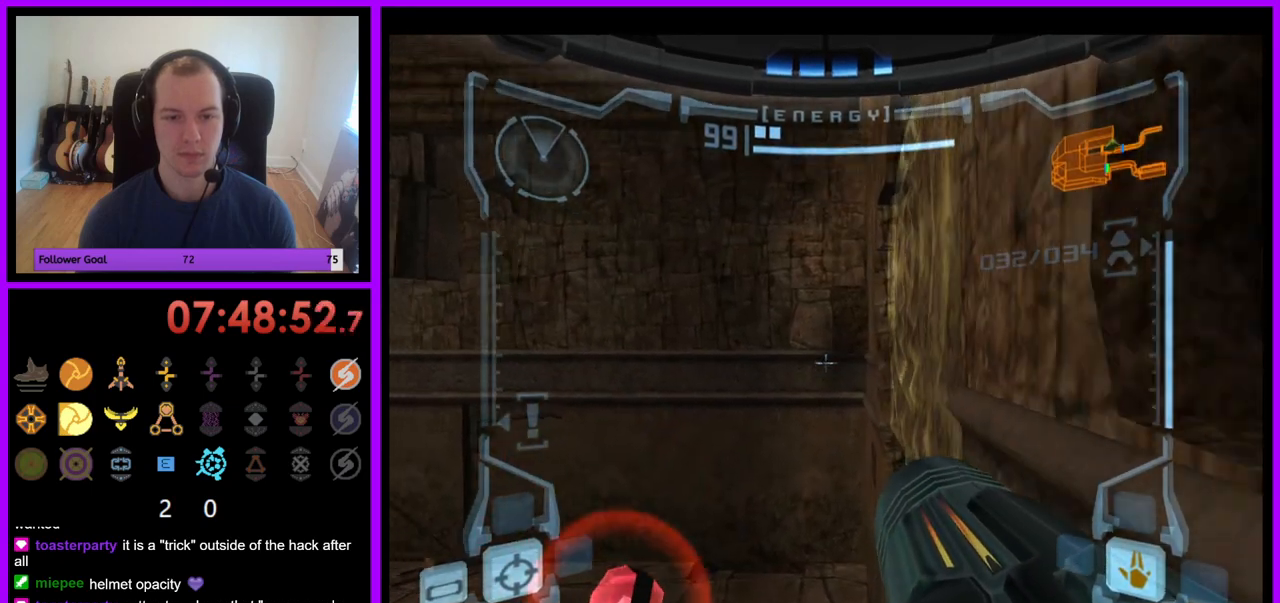
{"buttons": ["L1"], "left_stick": "down-right", "right_stick": "center", "events": [[33, "B", "up"], [217, "B", "down"], [283, "B", "up"]]}
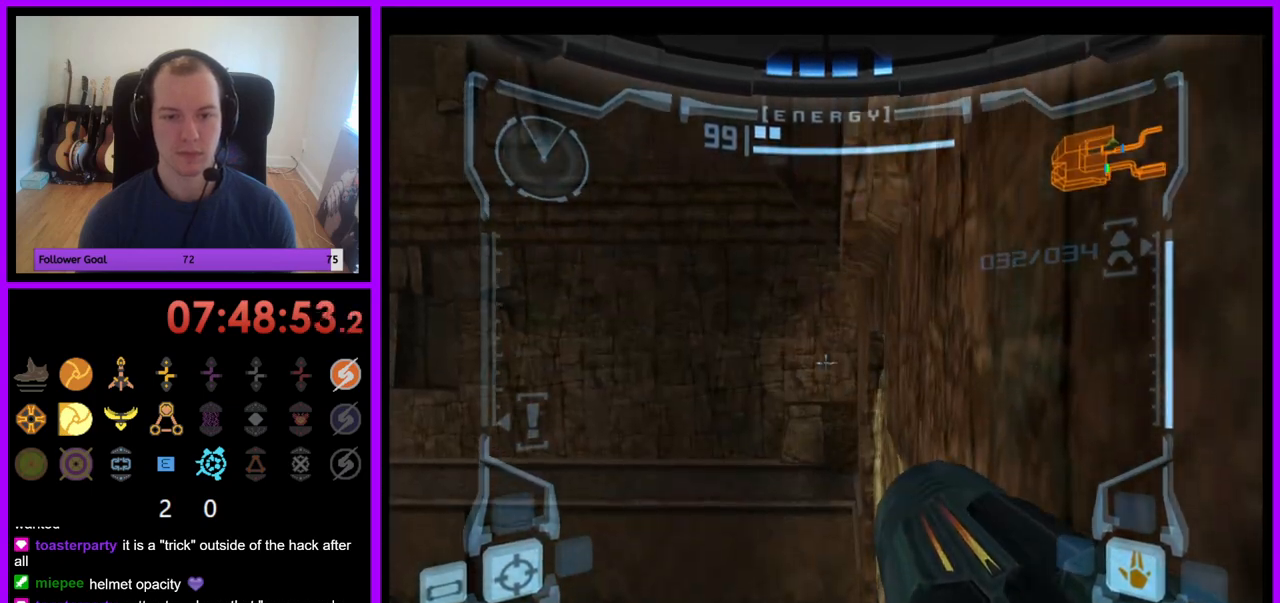
{"buttons": ["L1"], "left_stick": "center", "right_stick": "center", "events": [[283, "left_stick", "center"]]}
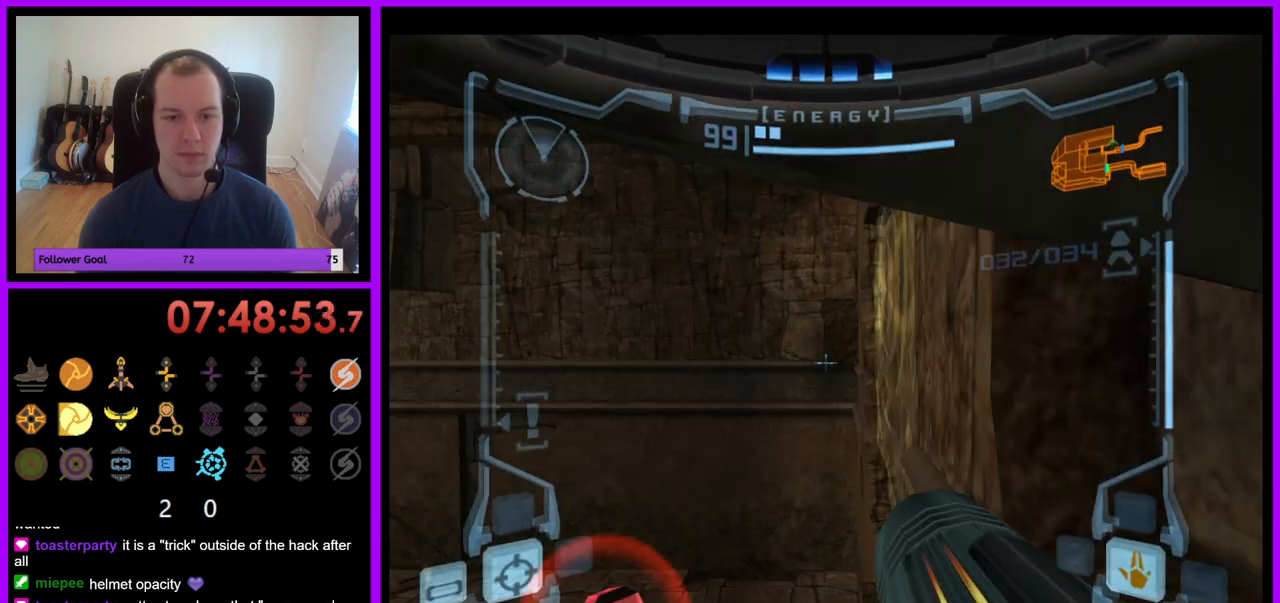
{"buttons": ["L1"], "left_stick": "up", "right_stick": "center", "events": [[33, "B", "down"], [133, "B", "up"], [500, "left_stick", "up"]]}
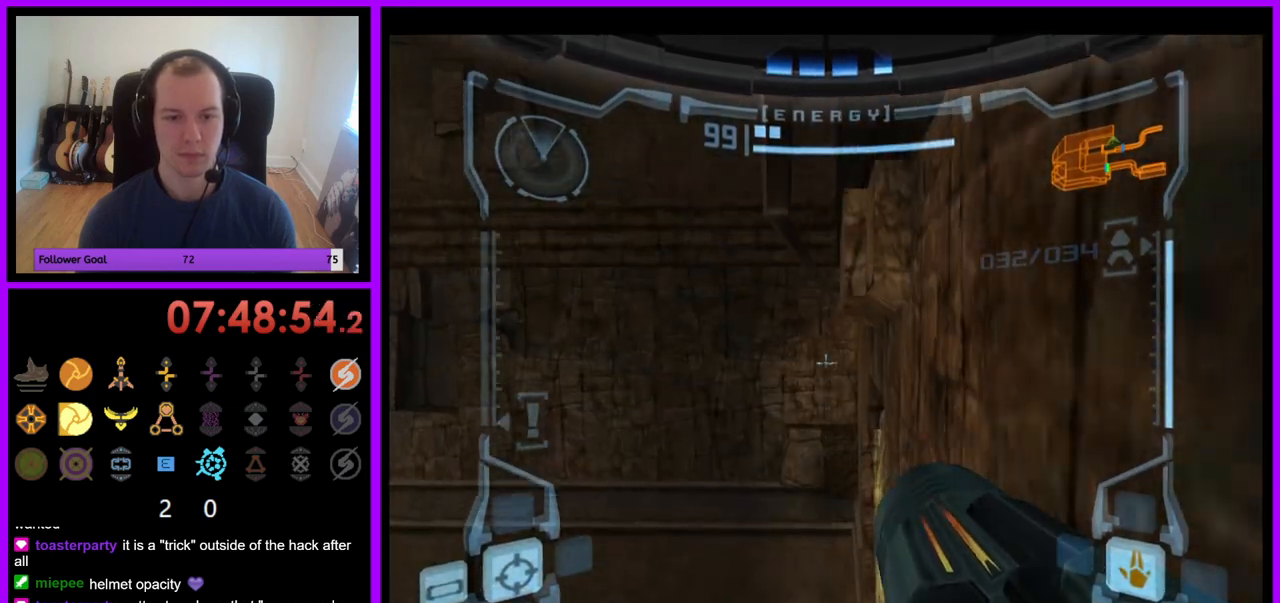
{"buttons": ["L1"], "left_stick": "center", "right_stick": "center", "events": [[83, "left_stick", "center"]]}
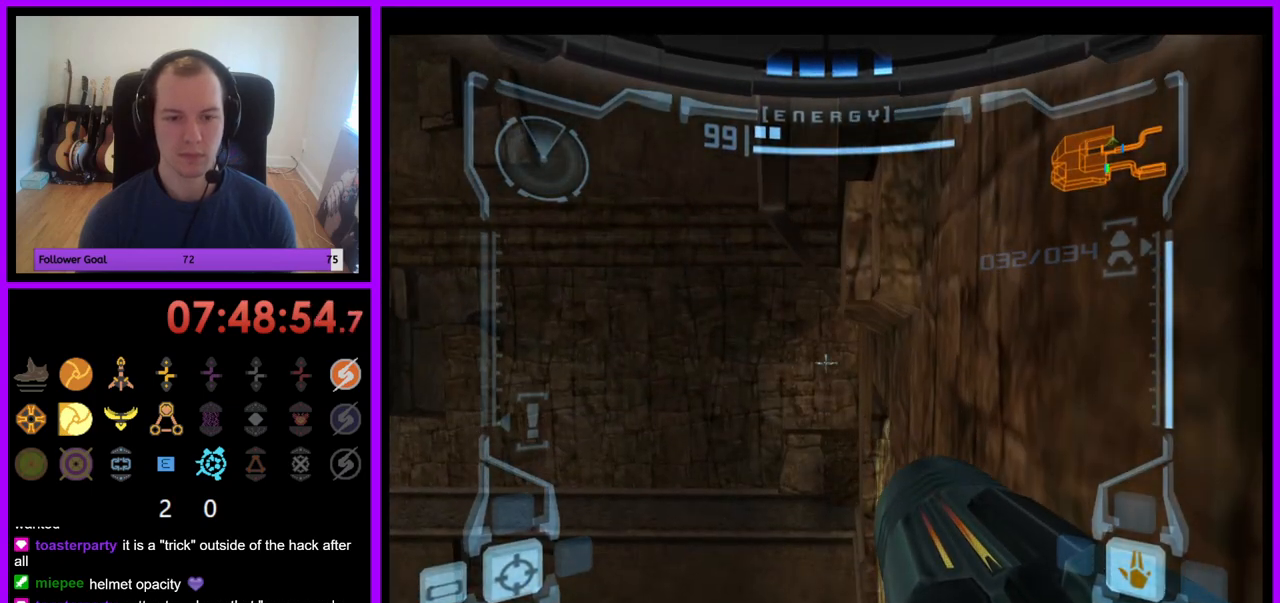
{"buttons": ["L1"], "left_stick": "center", "right_stick": "center", "events": [[250, "B", "down"], [267, "left_stick", "left"], [367, "B", "up"], [400, "left_stick", "center"]]}
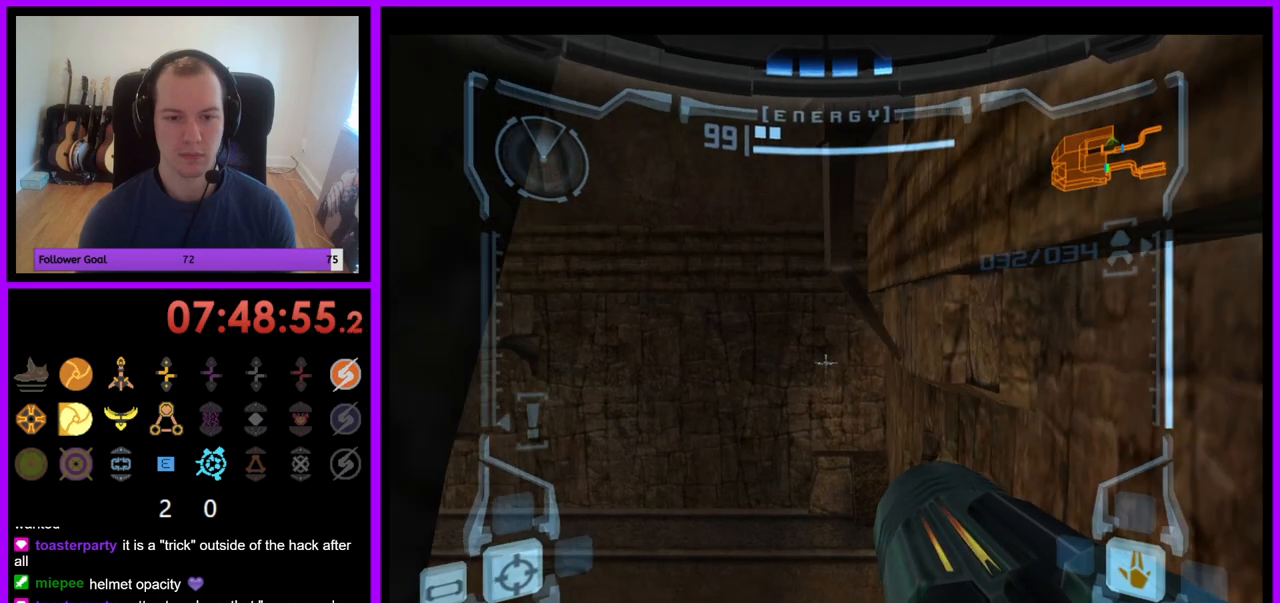
{"buttons": ["L1"], "left_stick": "center", "right_stick": "center", "events": [[217, "left_stick", "right"], [383, "left_stick", "center"]]}
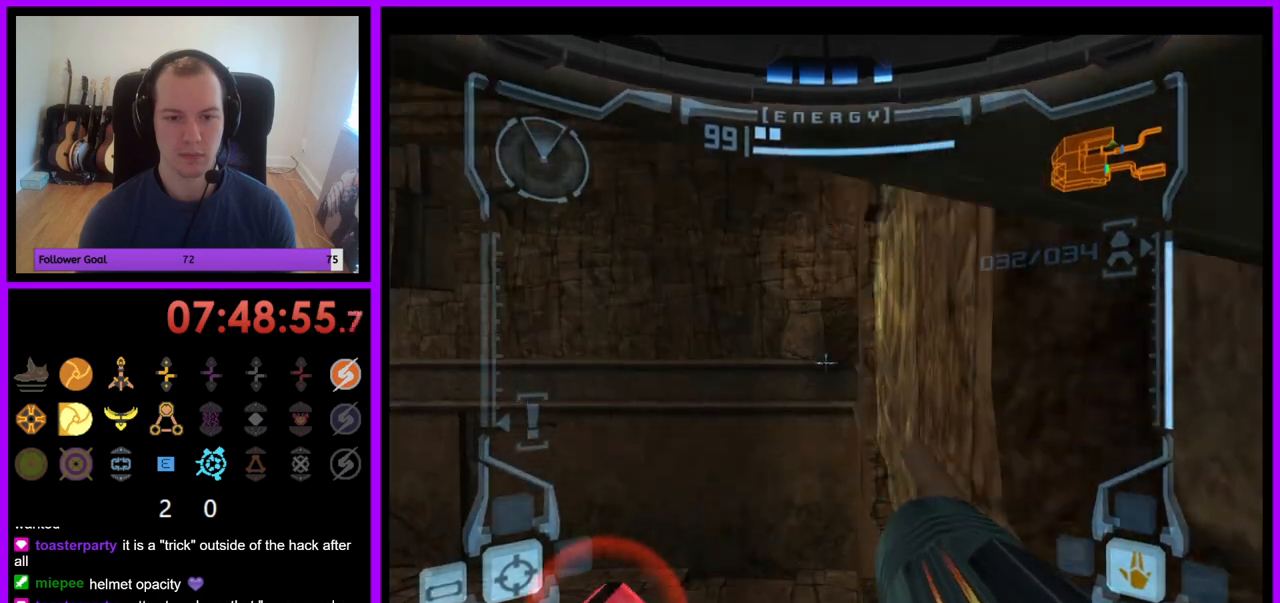
{"buttons": ["L1"], "left_stick": "center", "right_stick": "center", "events": [[317, "B", "down"], [400, "B", "up"]]}
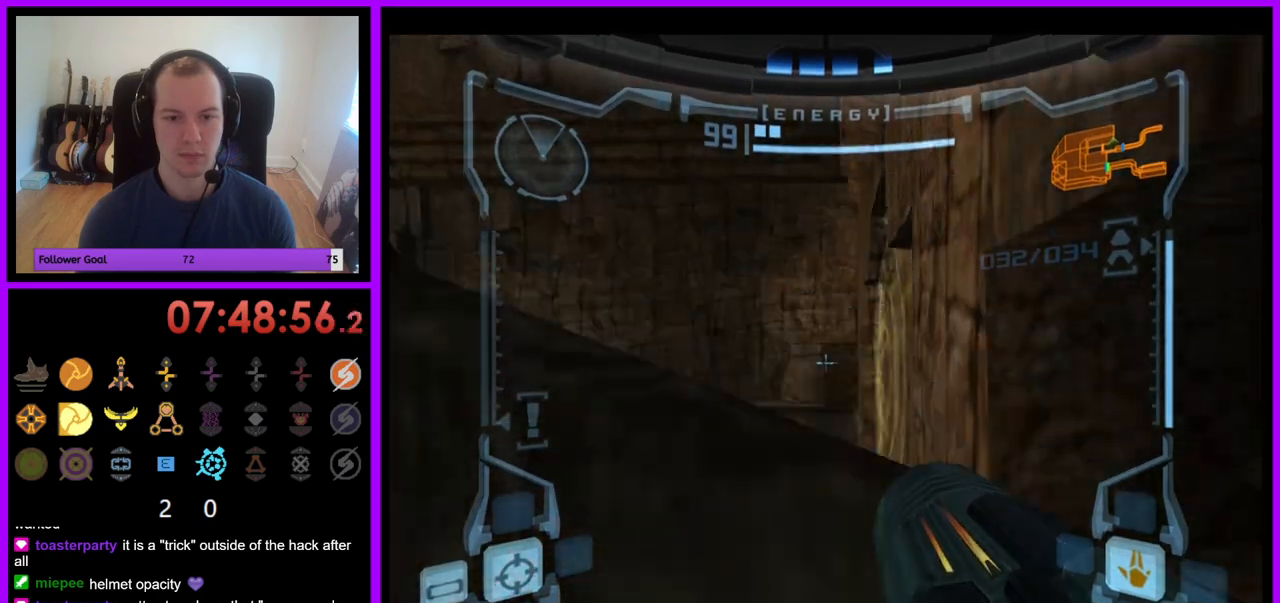
{"buttons": ["L1"], "left_stick": "center", "right_stick": "center", "events": [[267, "left_stick", "up"], [383, "left_stick", "center"]]}
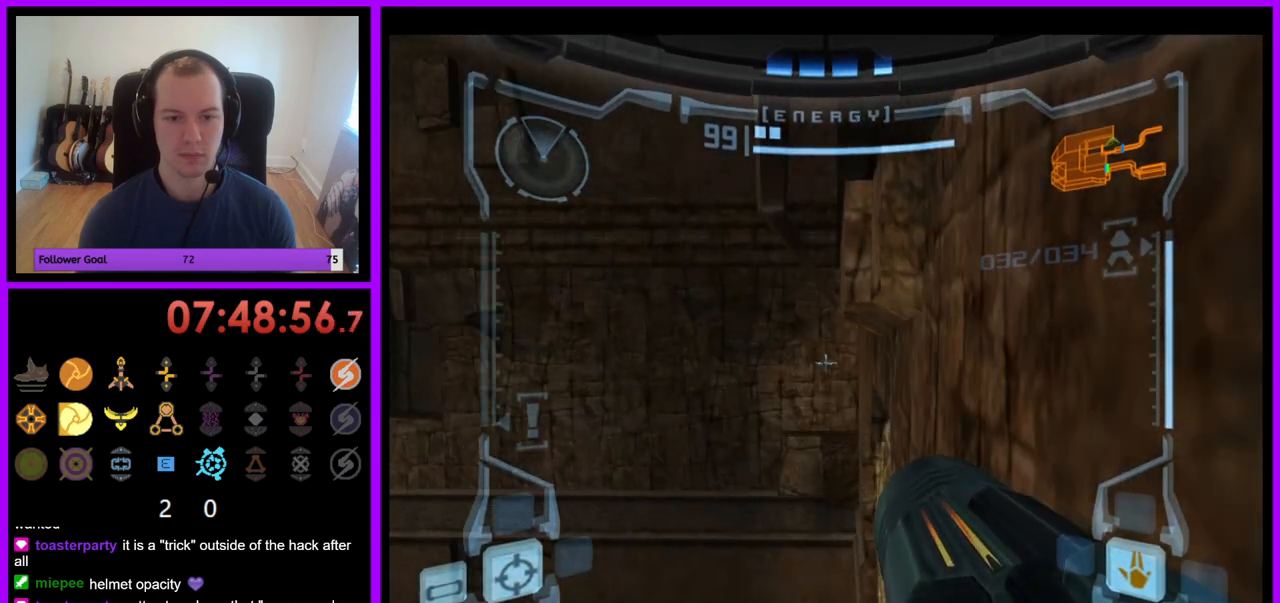
{"buttons": ["L1"], "left_stick": "center", "right_stick": "center", "events": [[317, "left_stick", "left"], [333, "B", "down"], [433, "B", "up"], [467, "left_stick", "center"]]}
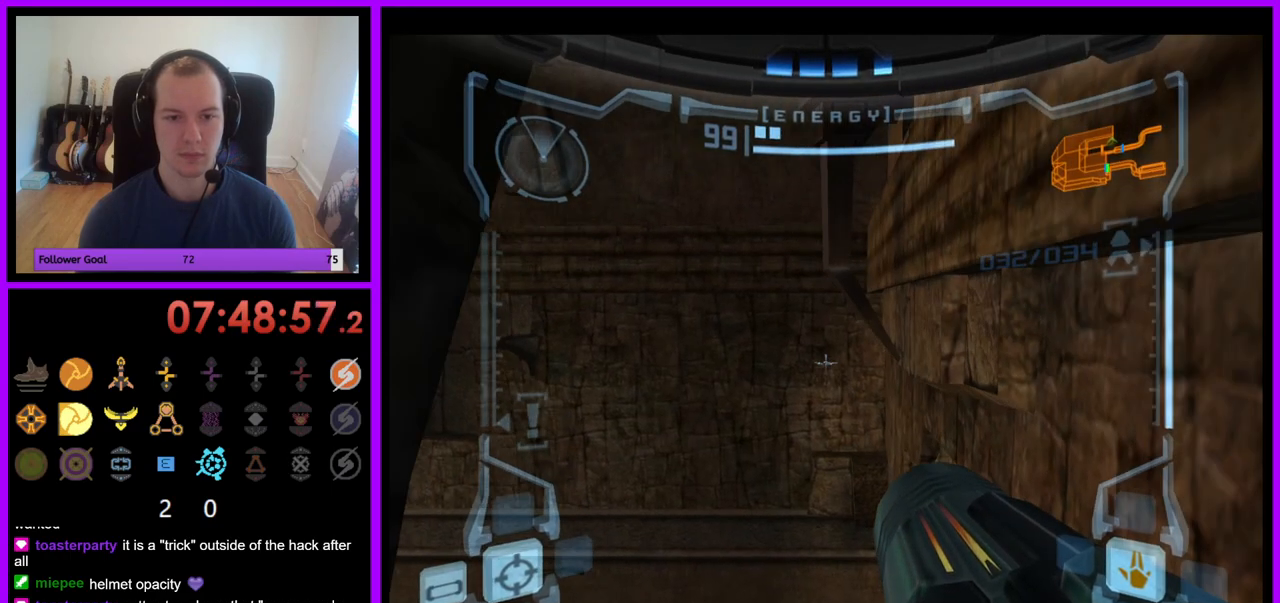
{"buttons": ["L1"], "left_stick": "center", "right_stick": "center", "events": [[283, "left_stick", "right"], [433, "left_stick", "center"]]}
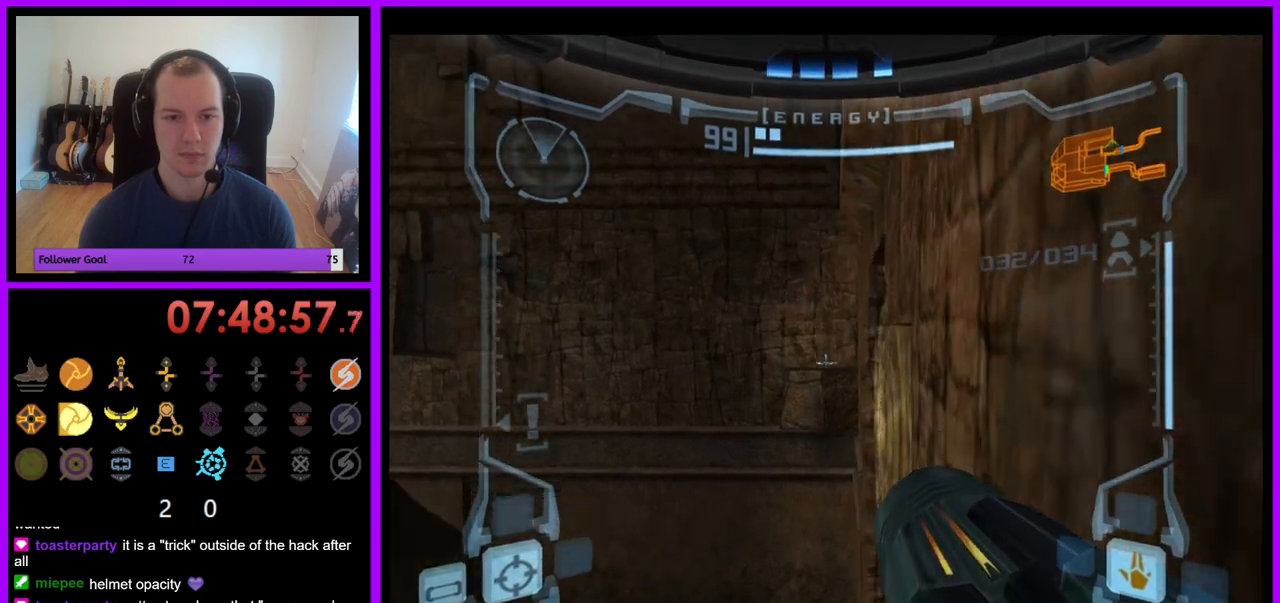
{"buttons": ["L1"], "left_stick": "center", "right_stick": "center", "events": [[350, "B", "down"], [450, "B", "up"]]}
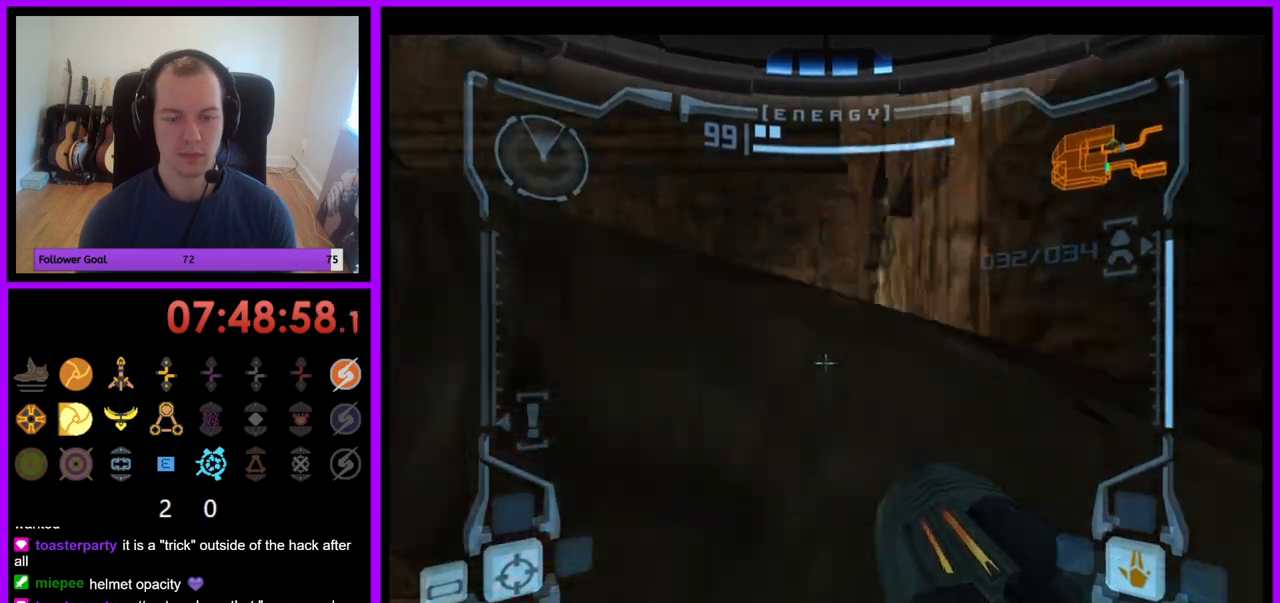
{"buttons": ["L1"], "left_stick": "center", "right_stick": "center", "events": [[300, "left_stick", "up"], [400, "left_stick", "center"]]}
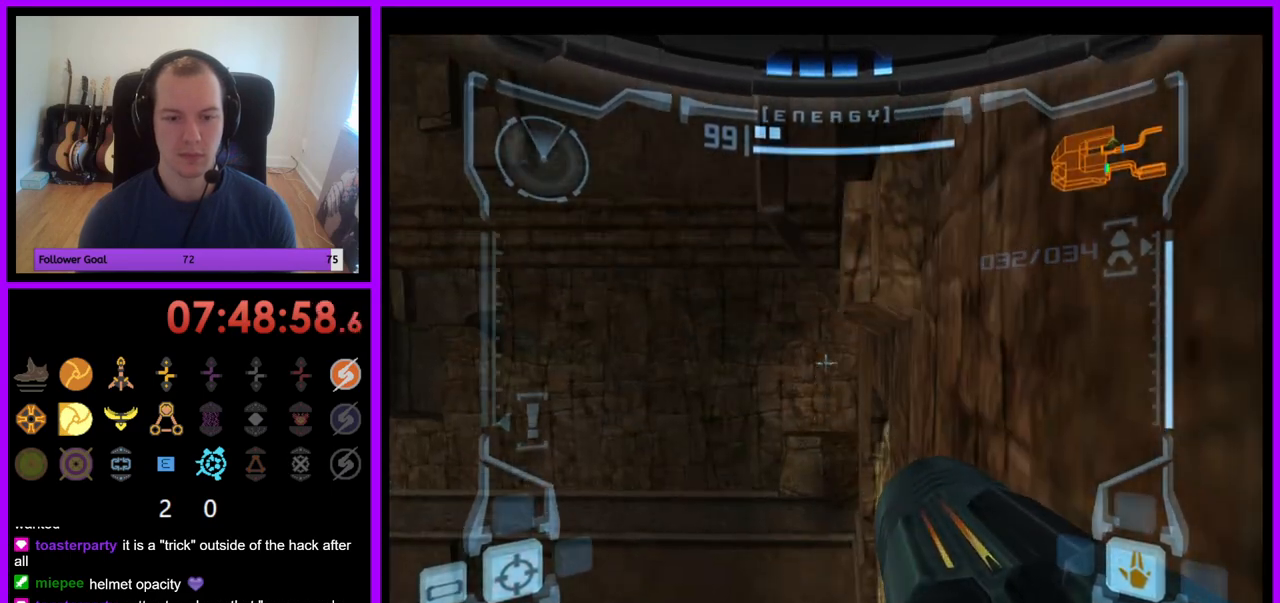
{"buttons": ["L1"], "left_stick": "center", "right_stick": "center", "events": [[350, "B", "down"], [350, "left_stick", "left"], [500, "B", "up"], [500, "left_stick", "center"]]}
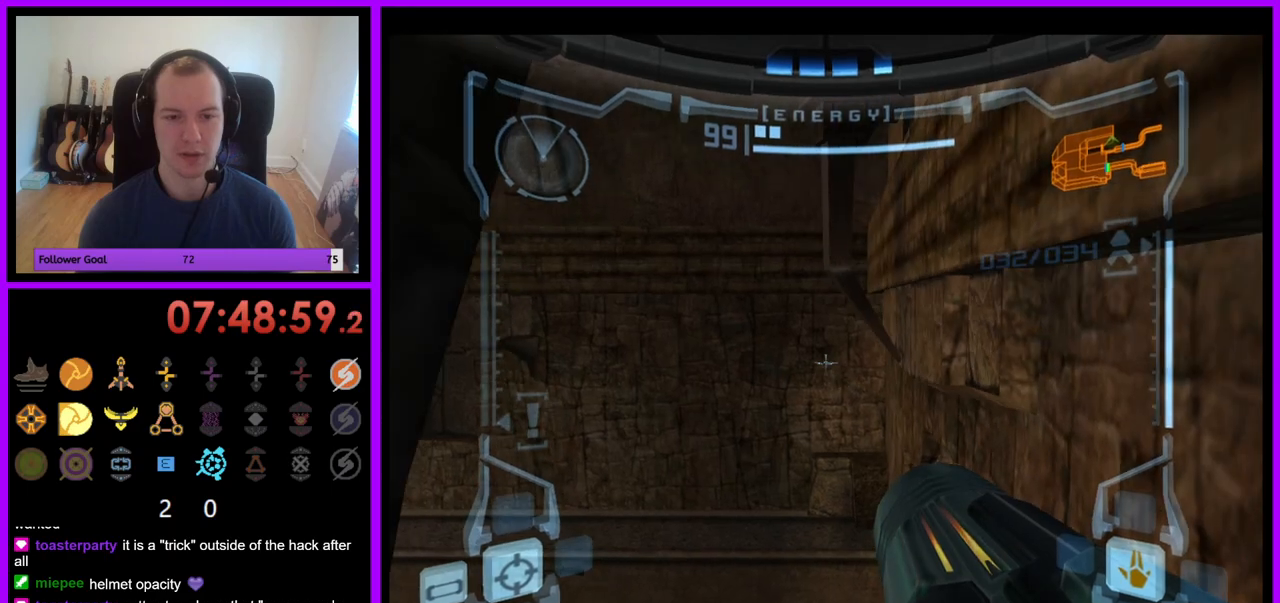
{"buttons": ["L1"], "left_stick": "center", "right_stick": "center", "events": [[267, "left_stick", "right"], [433, "left_stick", "center"]]}
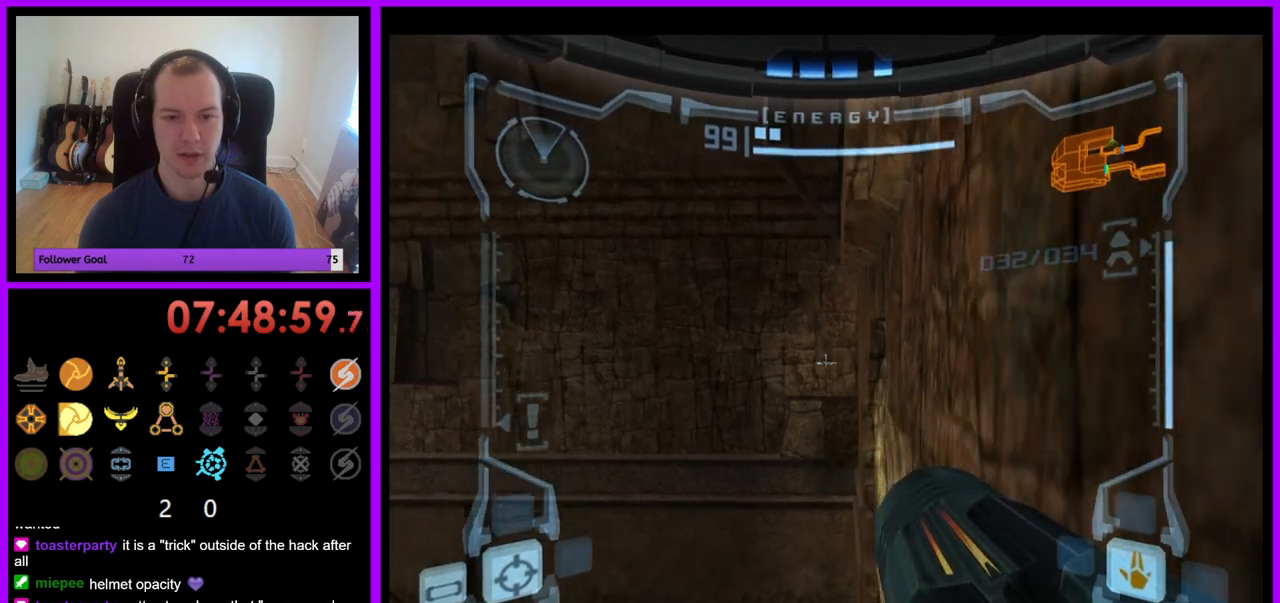
{"buttons": ["B", "L1"], "left_stick": "center", "right_stick": "center", "events": [[400, "B", "down"]]}